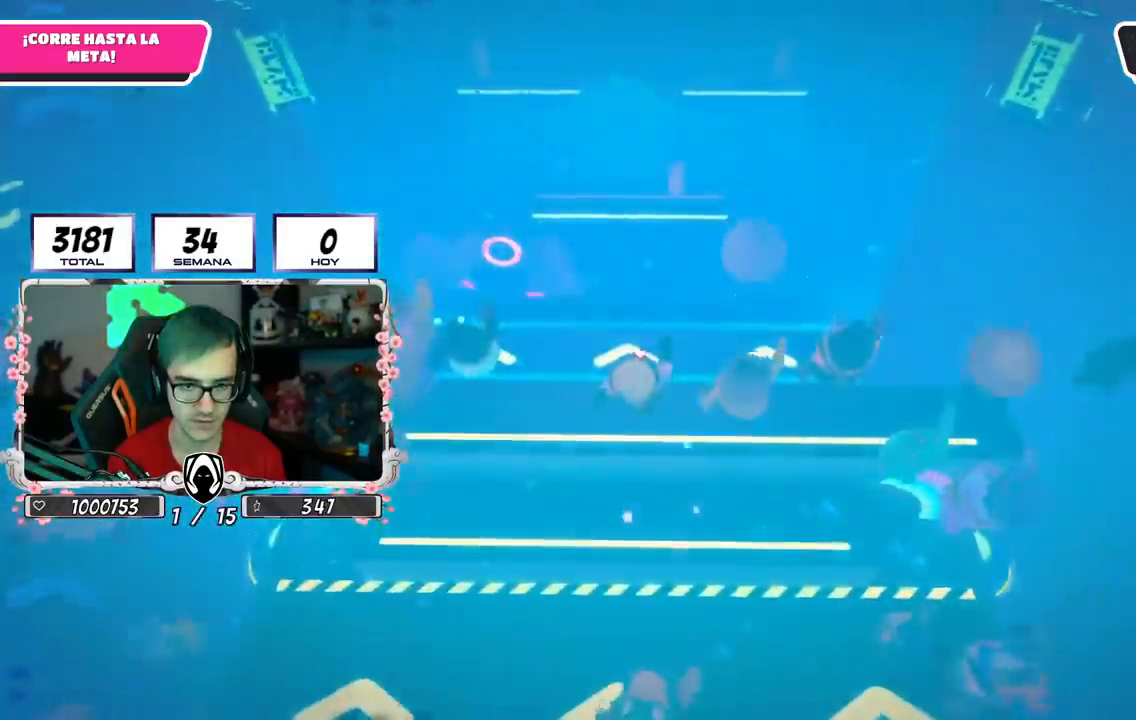
Gameplay with a controller (PlayStation layout); each line is a JSON object with the inputs held at the frame after it. "events" lists button and stick changes between this image and that frame as [ms after this image, input, new state], when the widget could be followed in between.
{"buttons": [], "left_stick": "up", "right_stick": "center", "events": []}
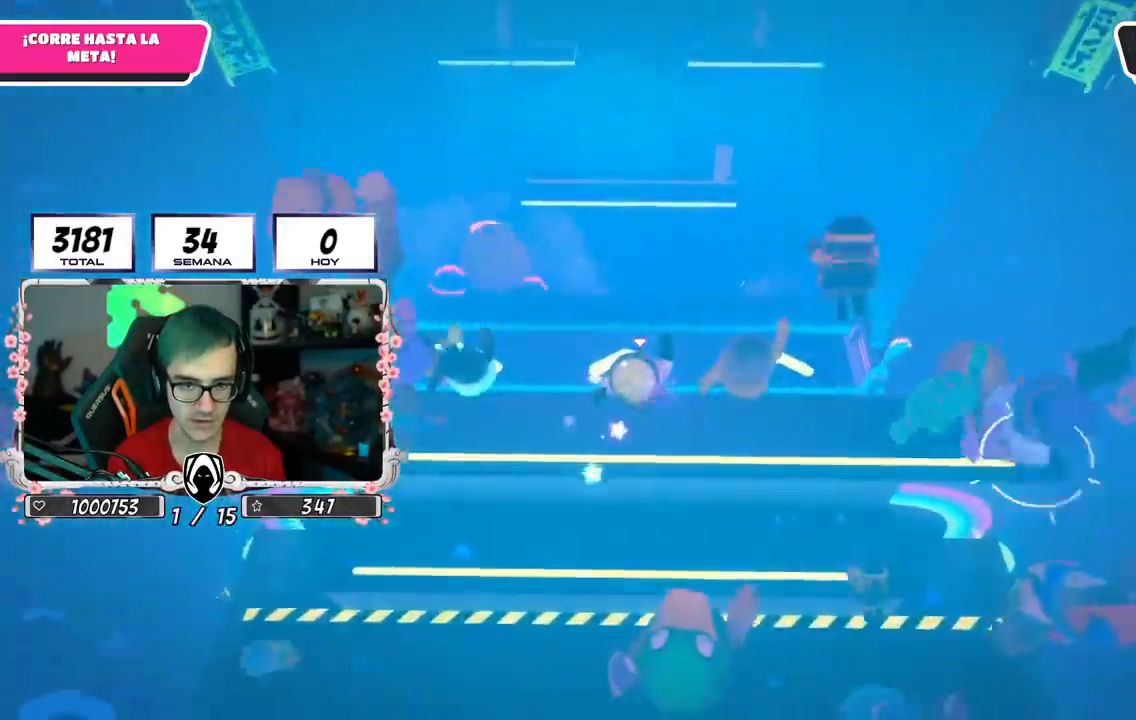
{"buttons": [], "left_stick": "up", "right_stick": "center", "events": []}
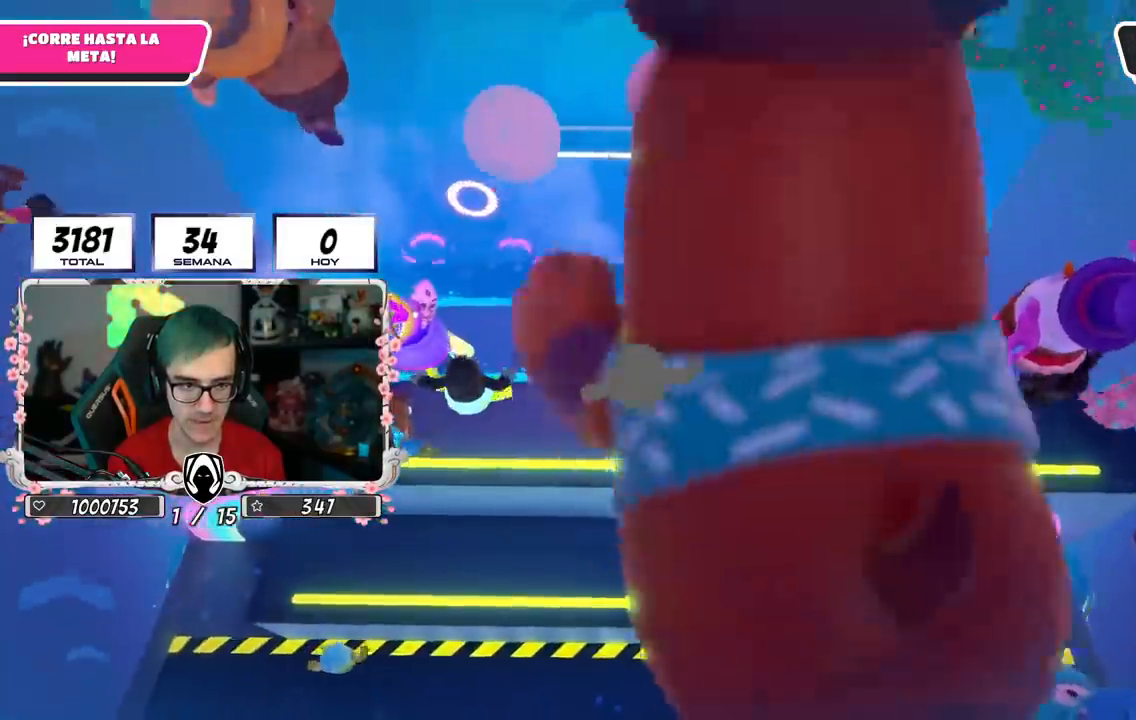
{"buttons": [], "left_stick": "up", "right_stick": "up", "events": [[417, "right_stick", "up"]]}
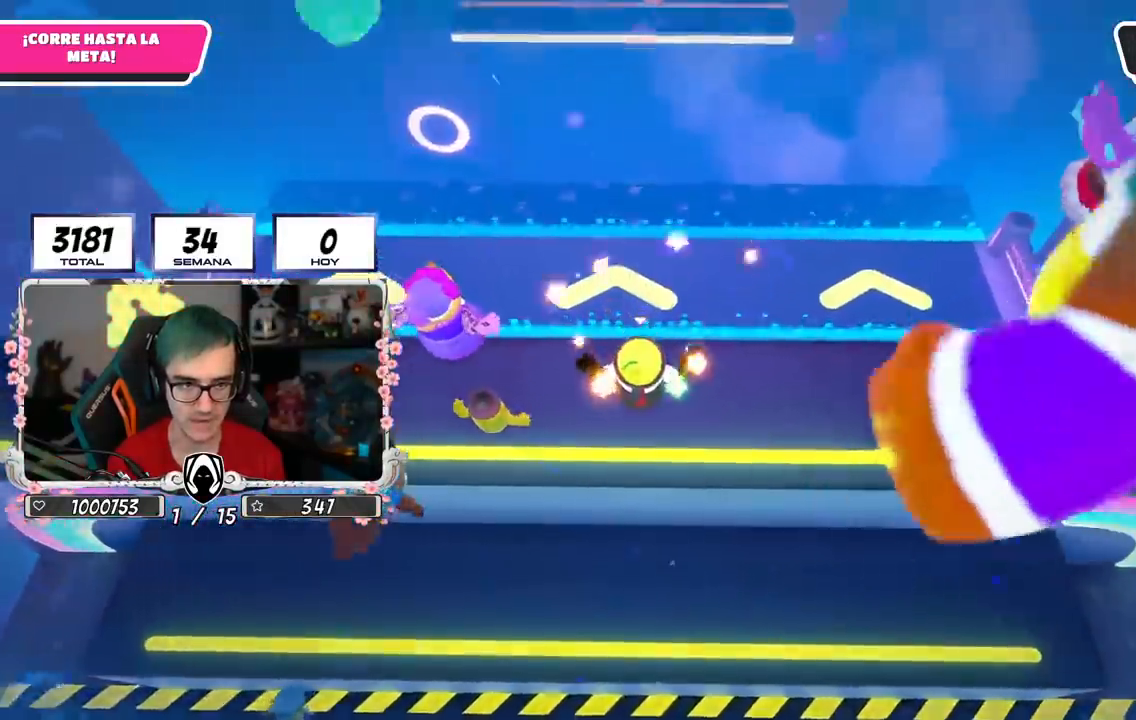
{"buttons": [], "left_stick": "up", "right_stick": "center", "events": [[117, "right_stick", "center"]]}
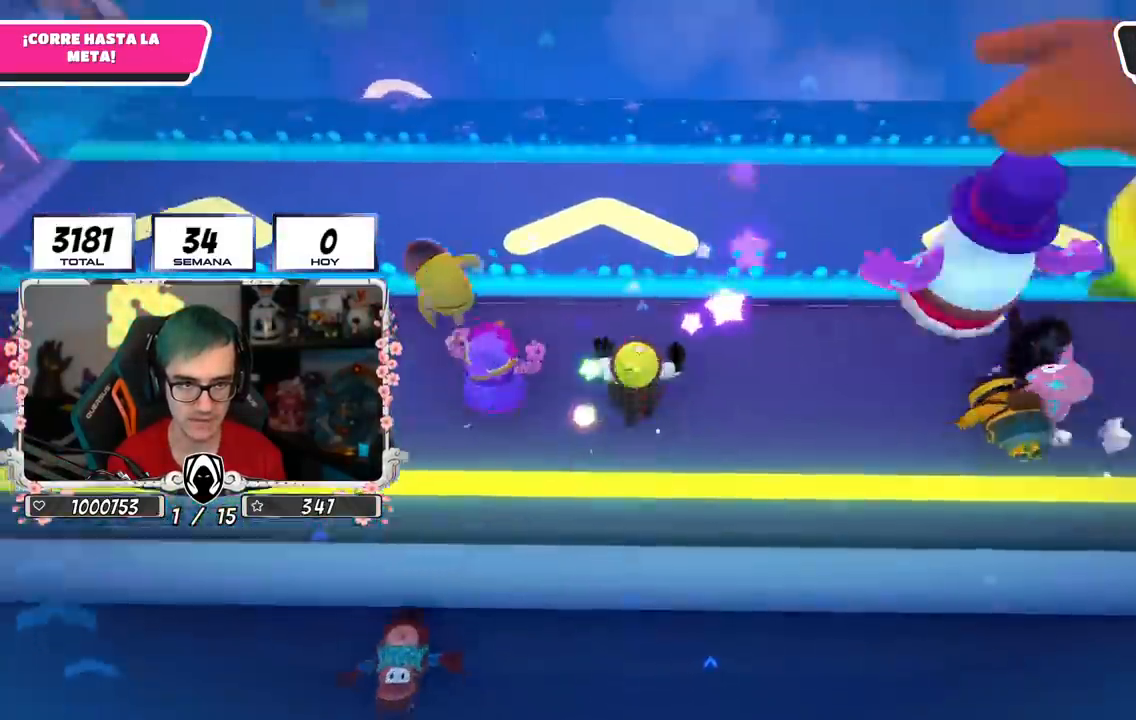
{"buttons": [], "left_stick": "up", "right_stick": "center", "events": []}
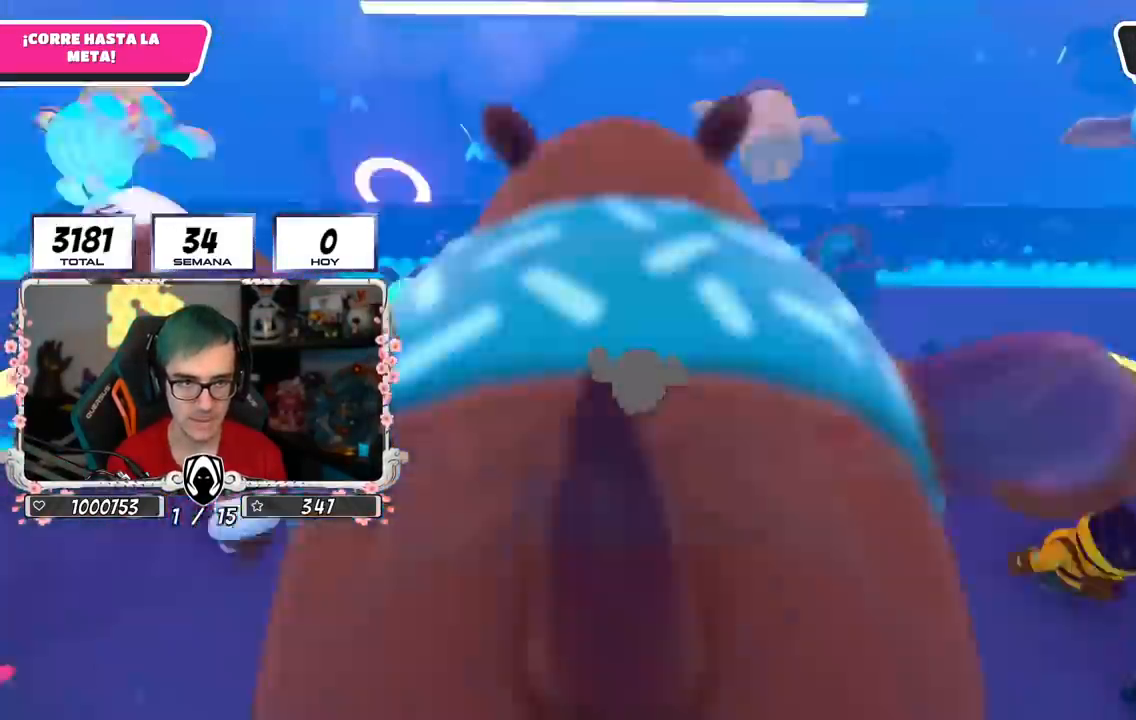
{"buttons": [], "left_stick": "up", "right_stick": "center", "events": []}
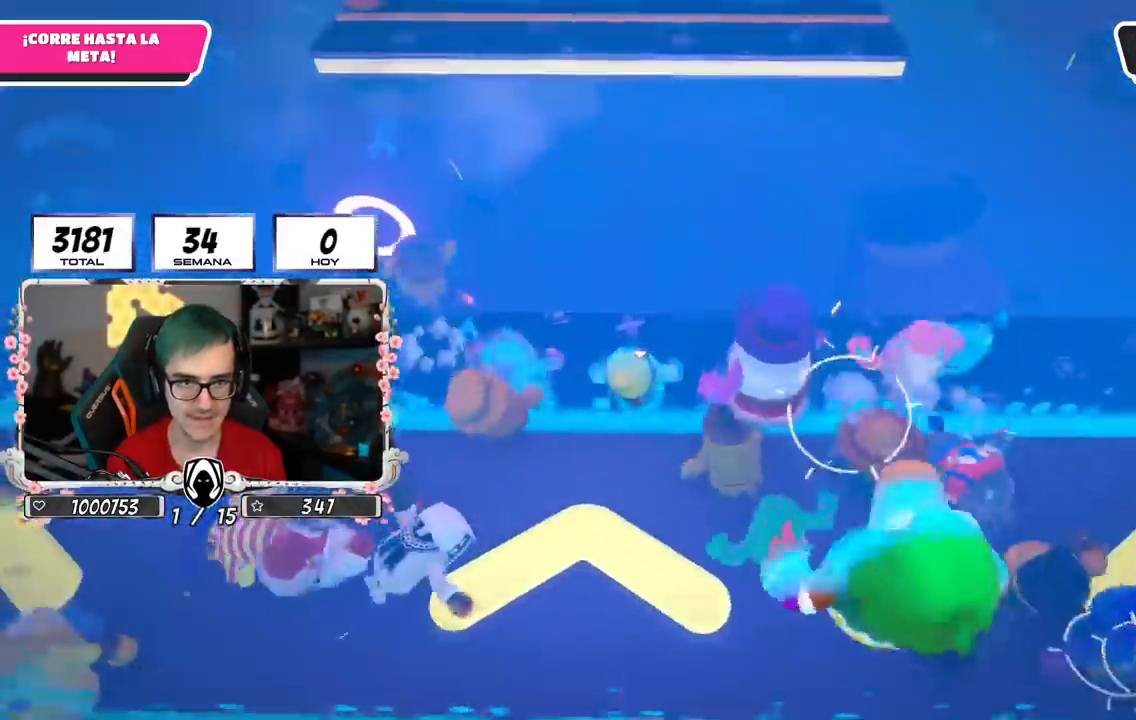
{"buttons": [], "left_stick": "up-left", "right_stick": "center", "events": [[66, "CROSS", "down"], [266, "CROSS", "up"], [300, "left_stick", "up-left"]]}
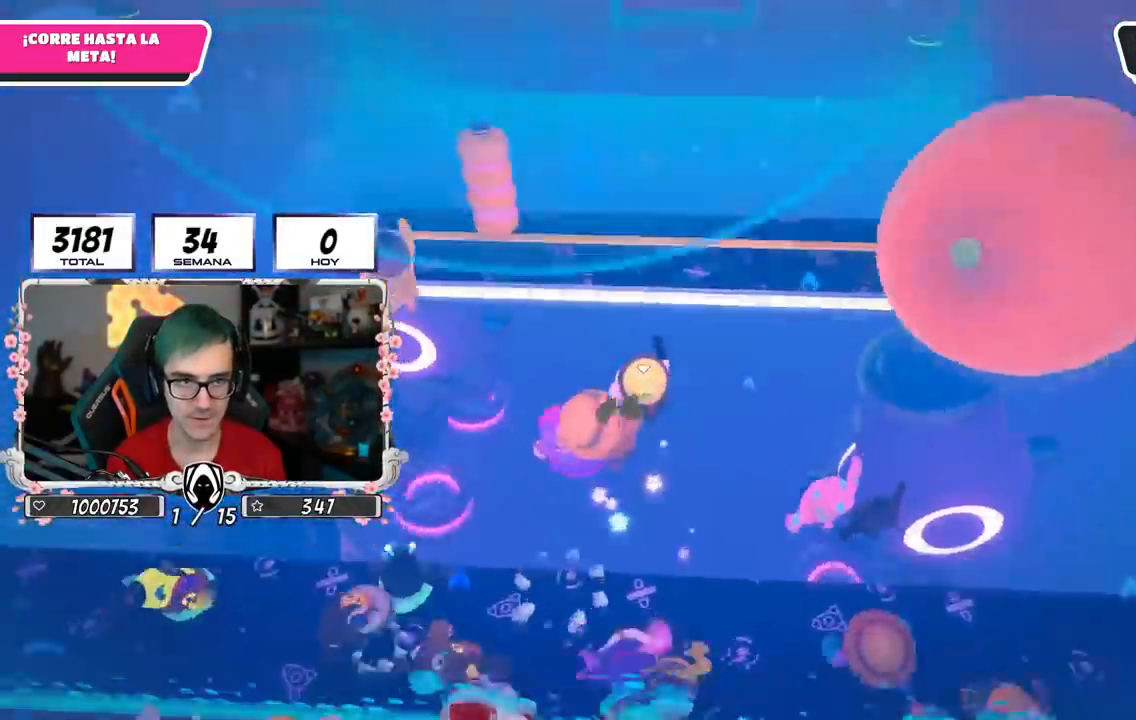
{"buttons": [], "left_stick": "up-right", "right_stick": "center", "events": [[134, "left_stick", "up"], [334, "left_stick", "up-left"], [467, "left_stick", "up-right"]]}
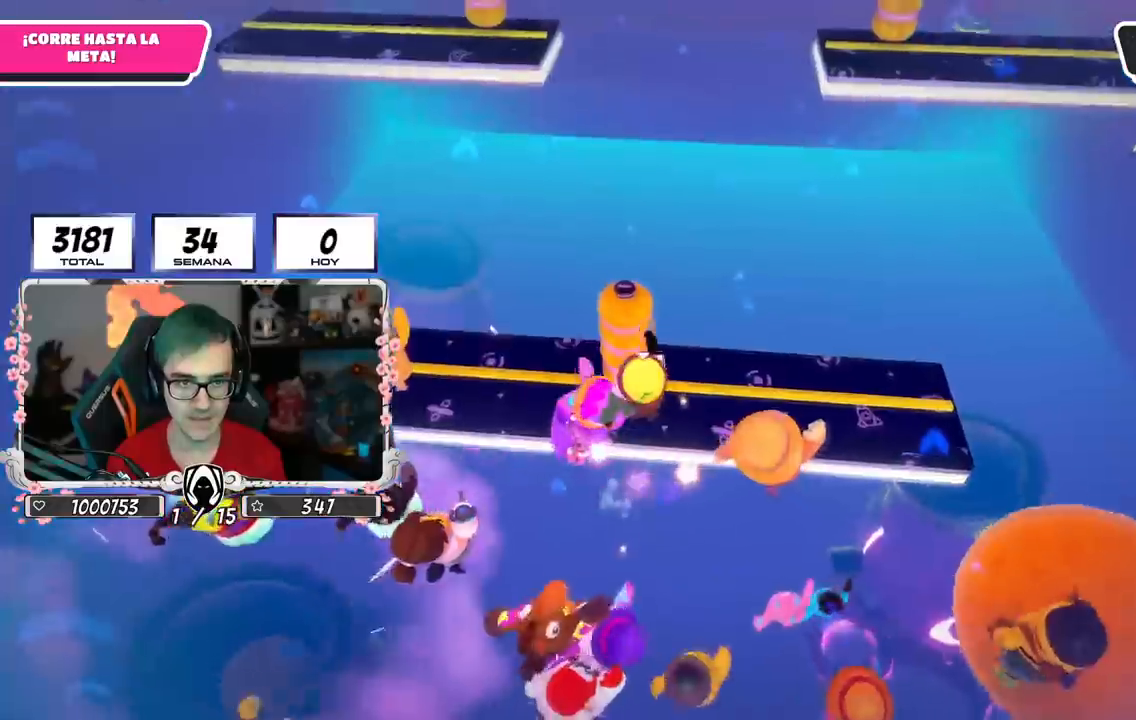
{"buttons": [], "left_stick": "up-right", "right_stick": "center", "events": [[100, "left_stick", "down"], [200, "left_stick", "down-left"], [383, "left_stick", "up-right"]]}
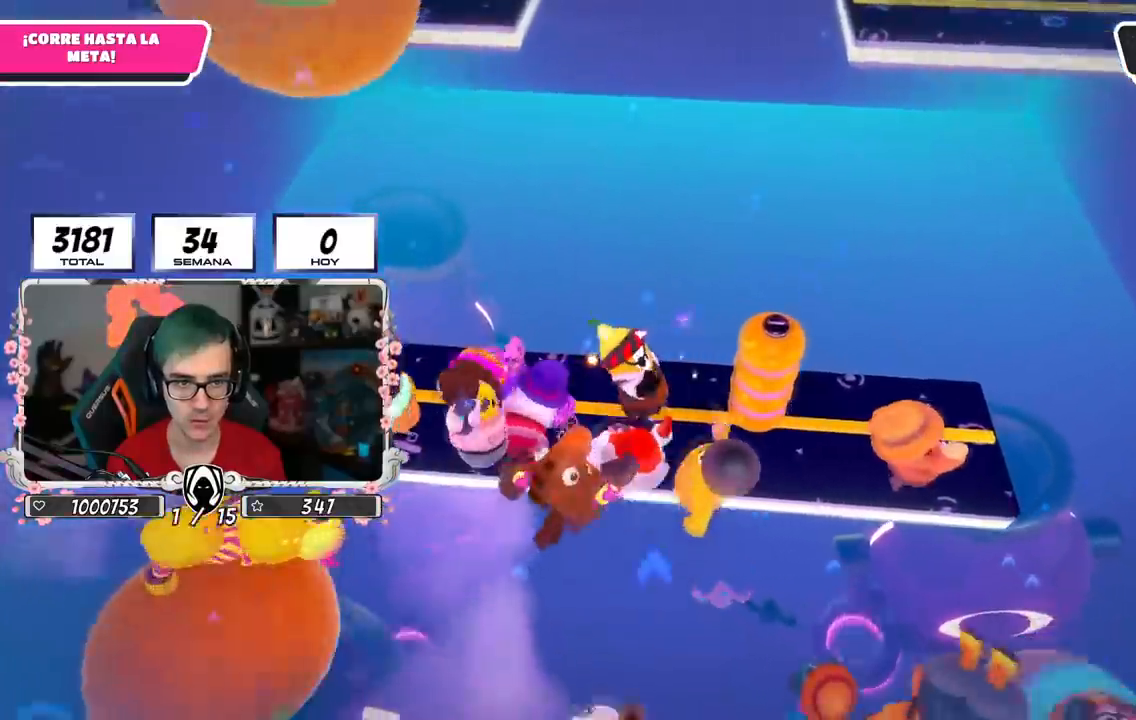
{"buttons": [], "left_stick": "up-right", "right_stick": "center", "events": []}
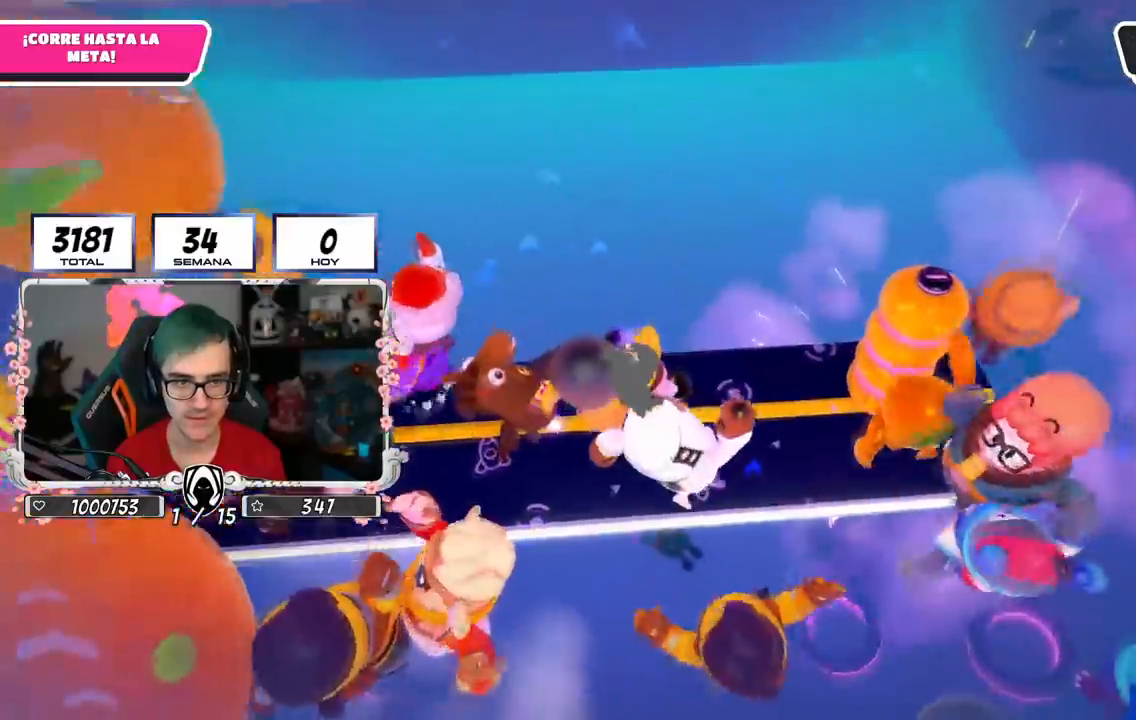
{"buttons": ["CROSS"], "left_stick": "up", "right_stick": "center", "events": [[66, "CROSS", "down"], [300, "left_stick", "up"]]}
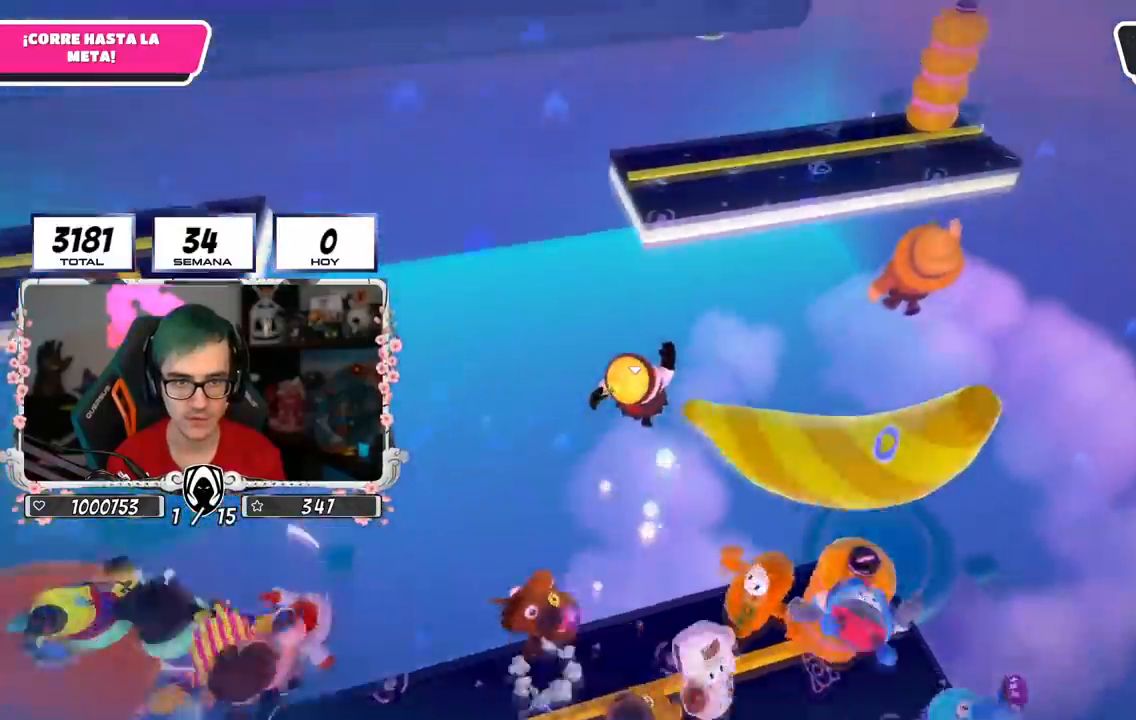
{"buttons": [], "left_stick": "right", "right_stick": "center", "events": [[100, "CROSS", "up"], [434, "left_stick", "right"]]}
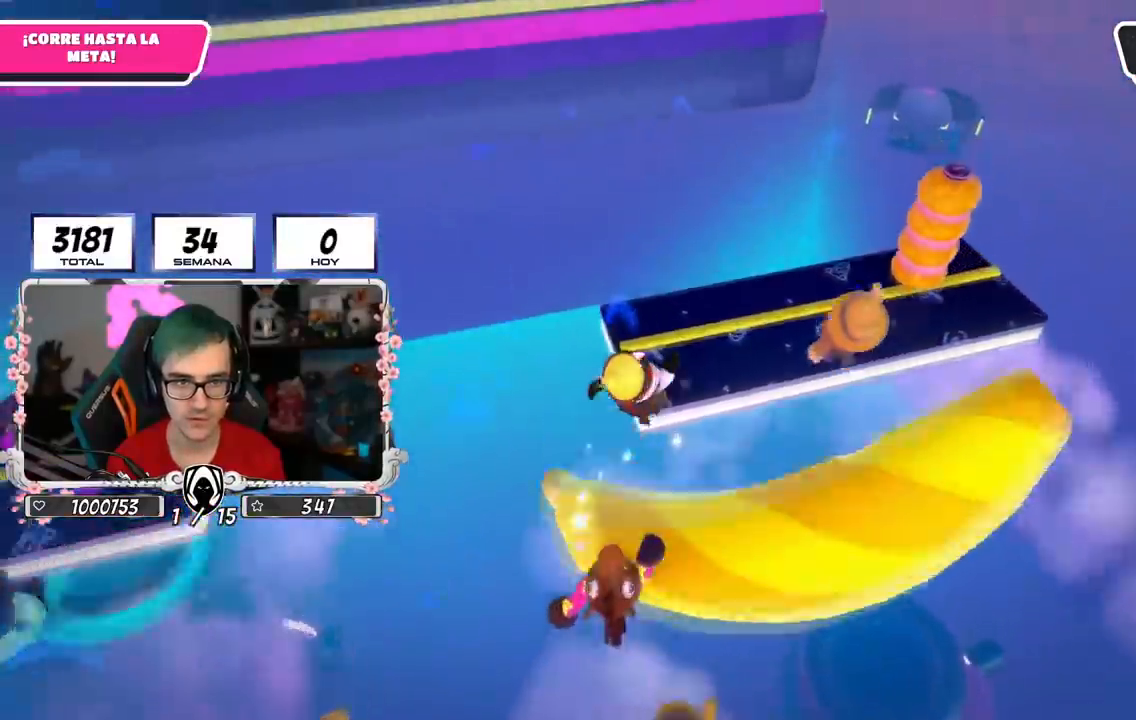
{"buttons": [], "left_stick": "left", "right_stick": "left", "events": [[283, "left_stick", "left"], [433, "right_stick", "left"]]}
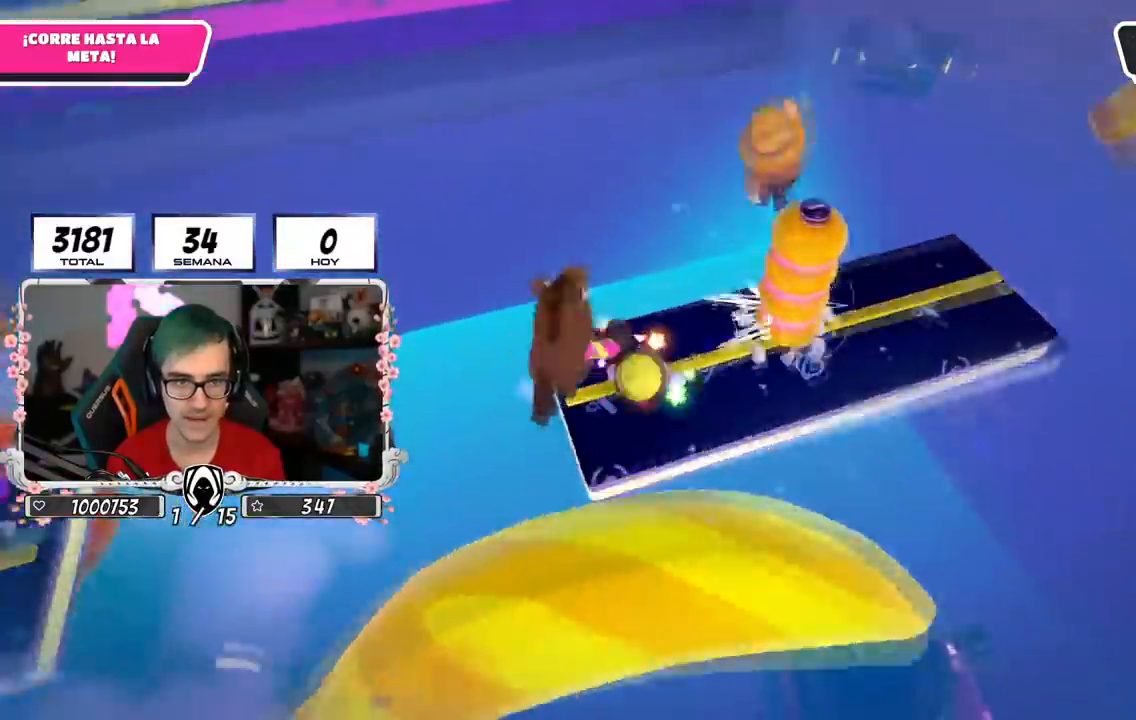
{"buttons": ["CROSS"], "left_stick": "up", "right_stick": "center", "events": [[83, "right_stick", "center"], [100, "left_stick", "up-left"], [267, "CROSS", "down"], [317, "left_stick", "up"]]}
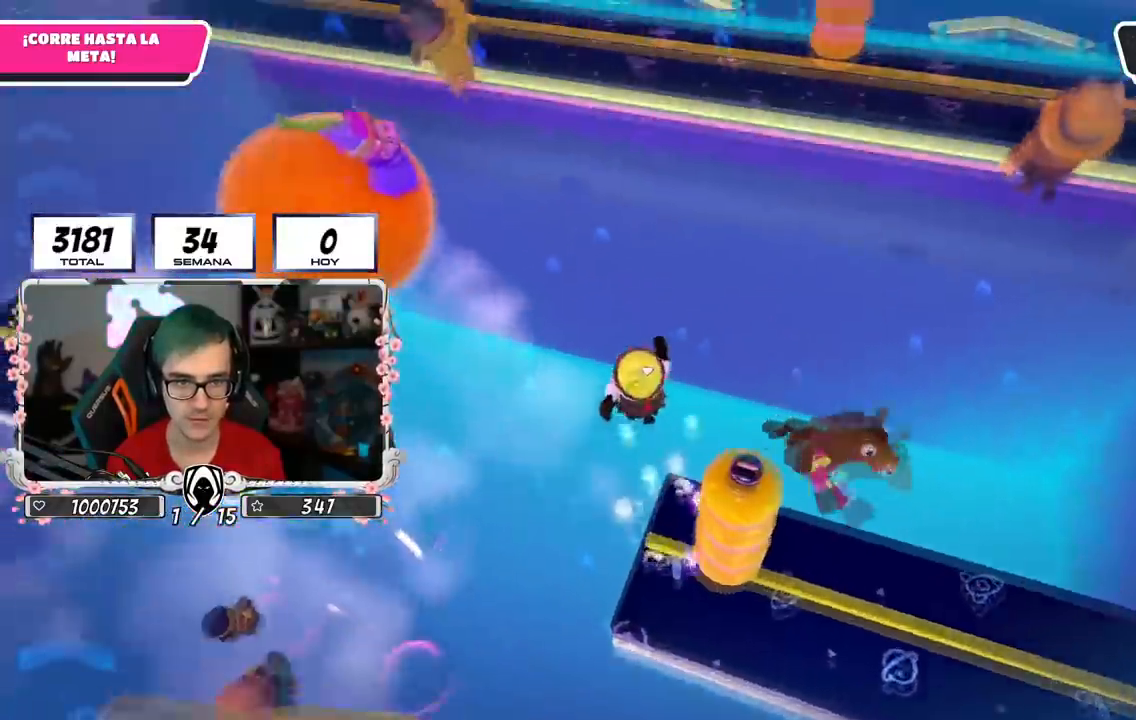
{"buttons": [], "left_stick": "up-right", "right_stick": "center", "events": [[16, "left_stick", "up-right"], [317, "CROSS", "up"]]}
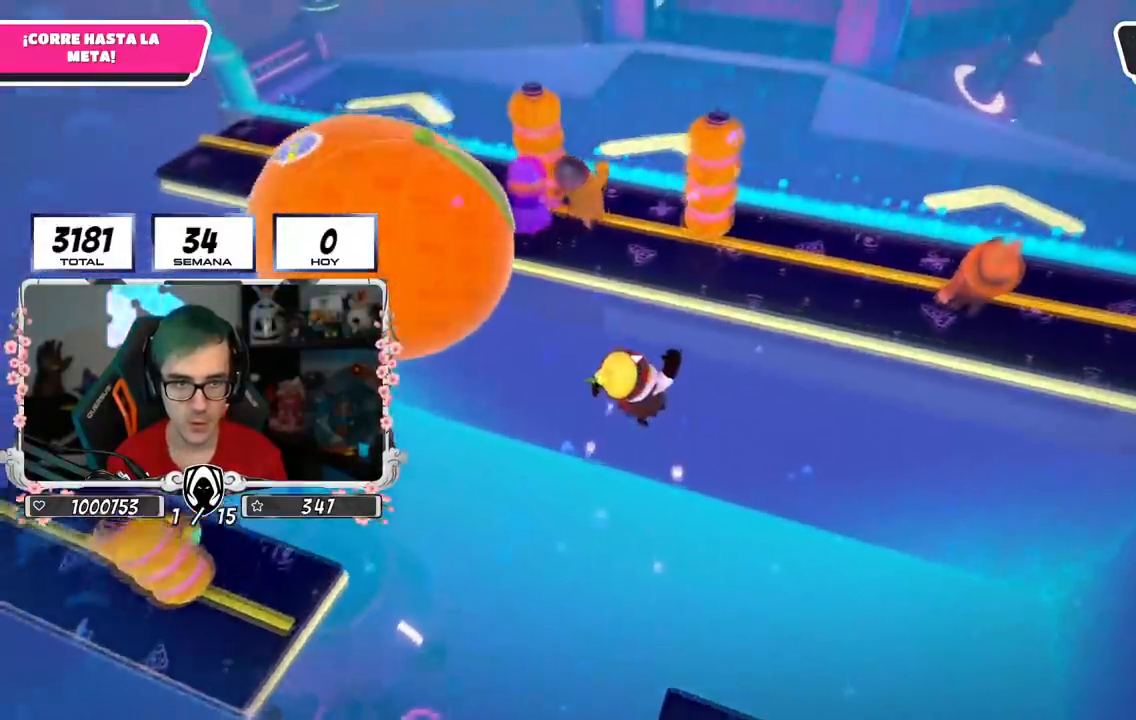
{"buttons": [], "left_stick": "up", "right_stick": "up-left", "events": [[234, "left_stick", "up"], [417, "right_stick", "up-left"]]}
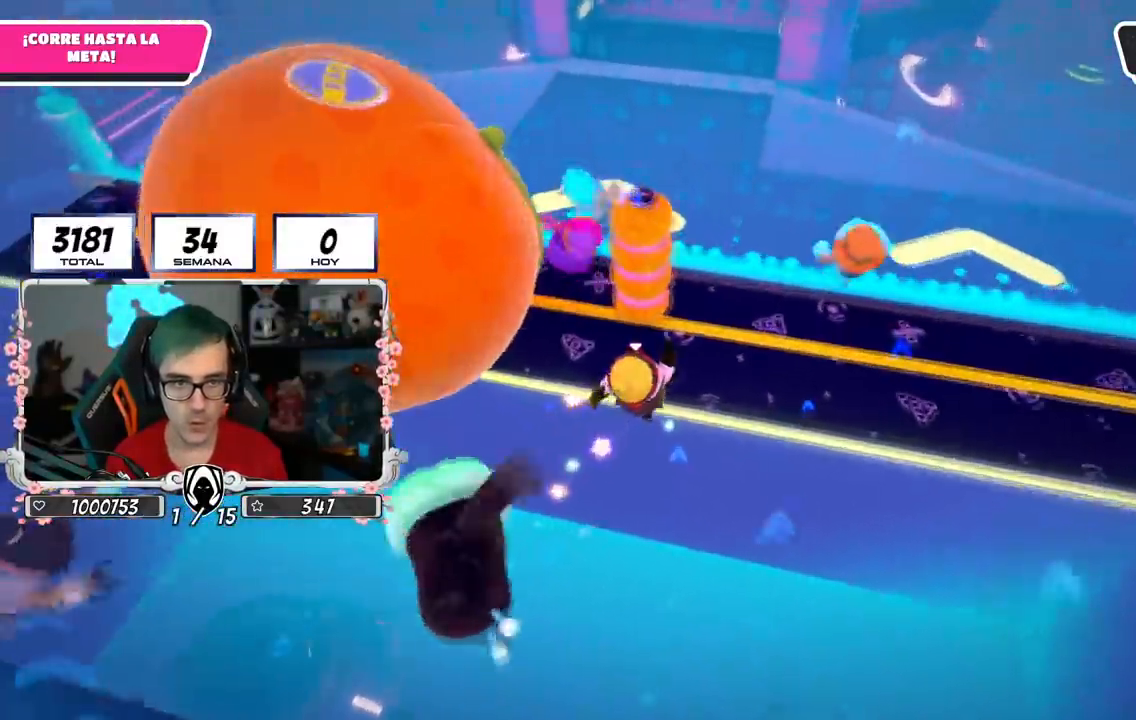
{"buttons": [], "left_stick": "up", "right_stick": "center", "events": [[66, "left_stick", "up-left"], [150, "right_stick", "center"], [216, "left_stick", "up"]]}
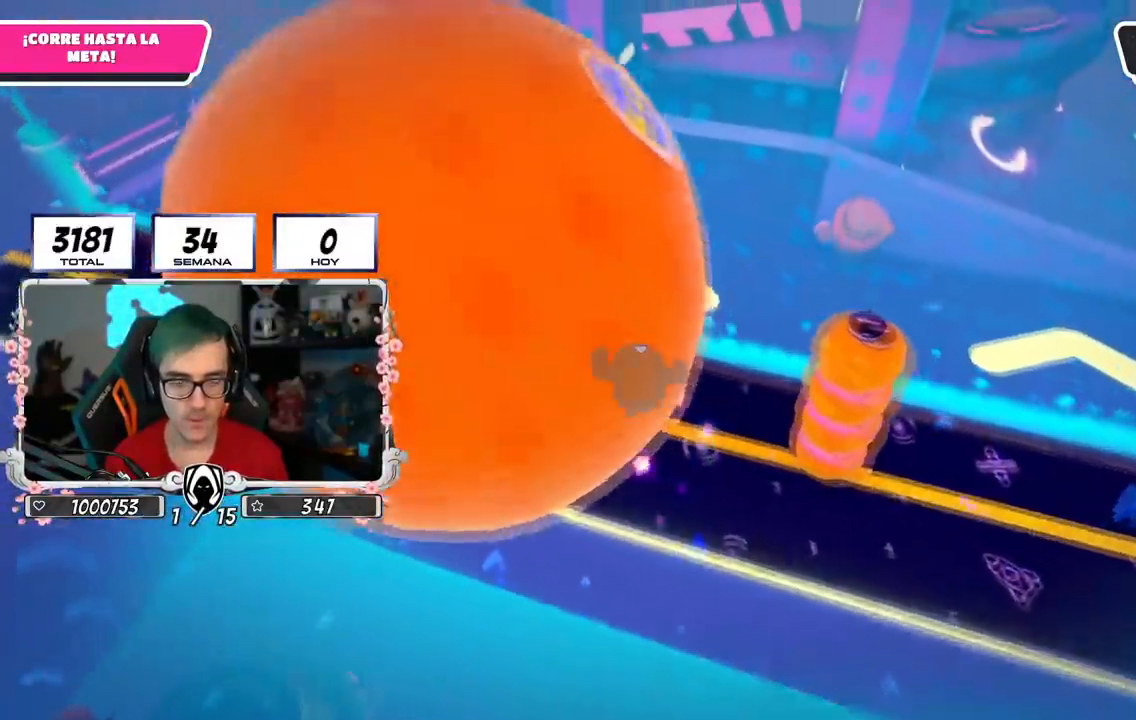
{"buttons": [], "left_stick": "up", "right_stick": "center", "events": [[100, "right_stick", "up"], [300, "right_stick", "center"]]}
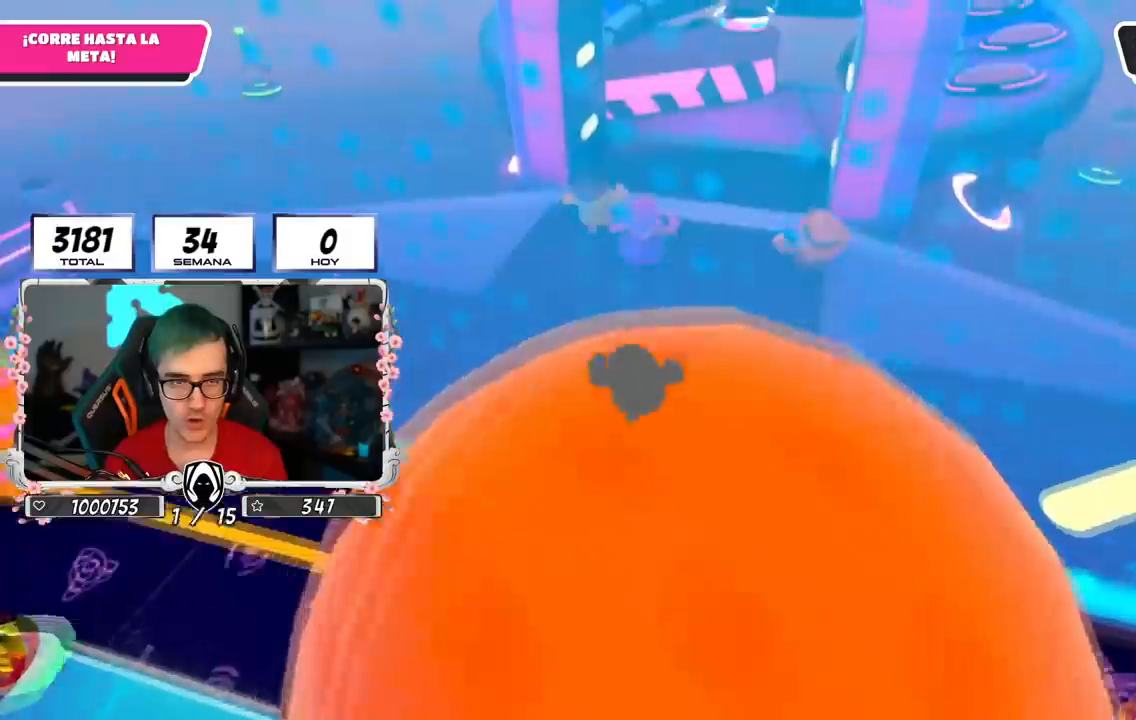
{"buttons": [], "left_stick": "up", "right_stick": "center", "events": [[83, "right_stick", "up"], [250, "right_stick", "center"]]}
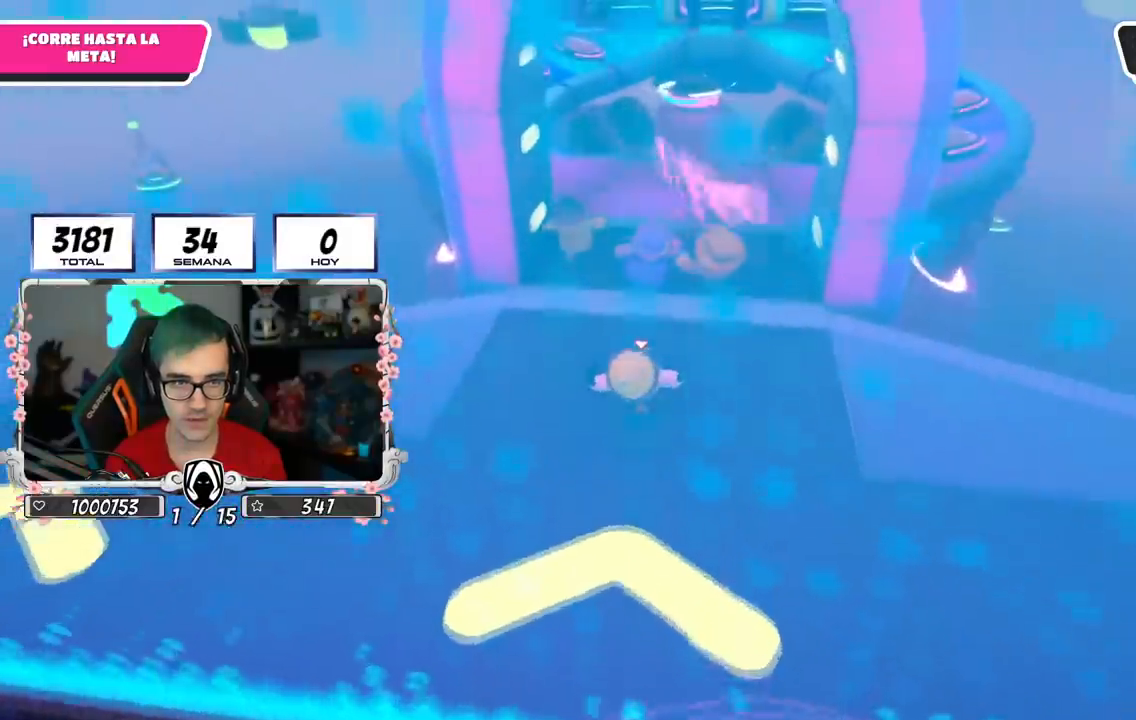
{"buttons": [], "left_stick": "up", "right_stick": "center", "events": [[250, "L2", "down"], [417, "L2", "up"]]}
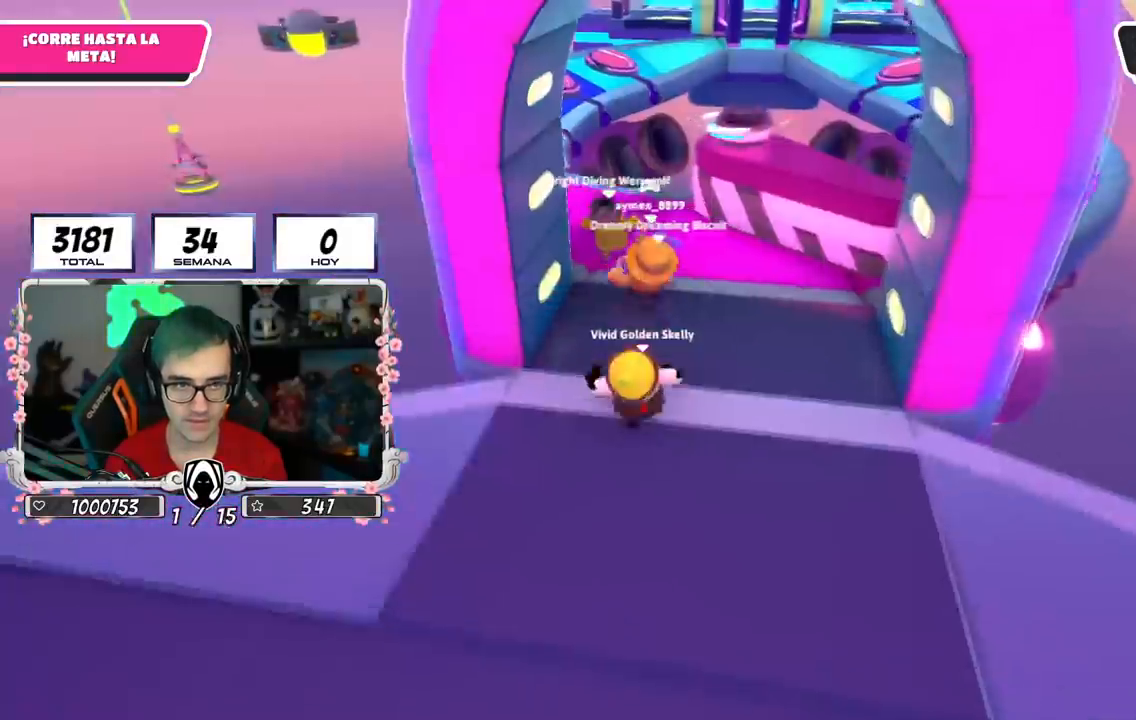
{"buttons": [], "left_stick": "up", "right_stick": "center", "events": []}
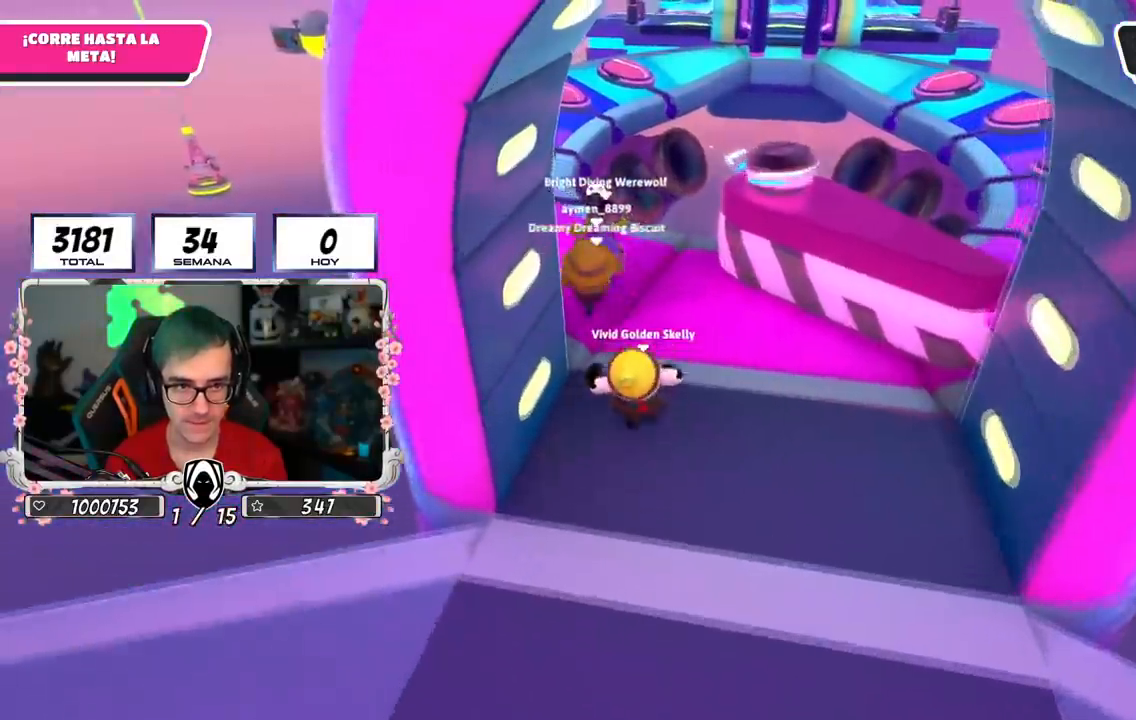
{"buttons": ["R1"], "left_stick": "up", "right_stick": "center", "events": [[17, "L1", "down"], [17, "R1", "down"], [83, "L1", "up"], [150, "R1", "up"], [467, "R1", "down"]]}
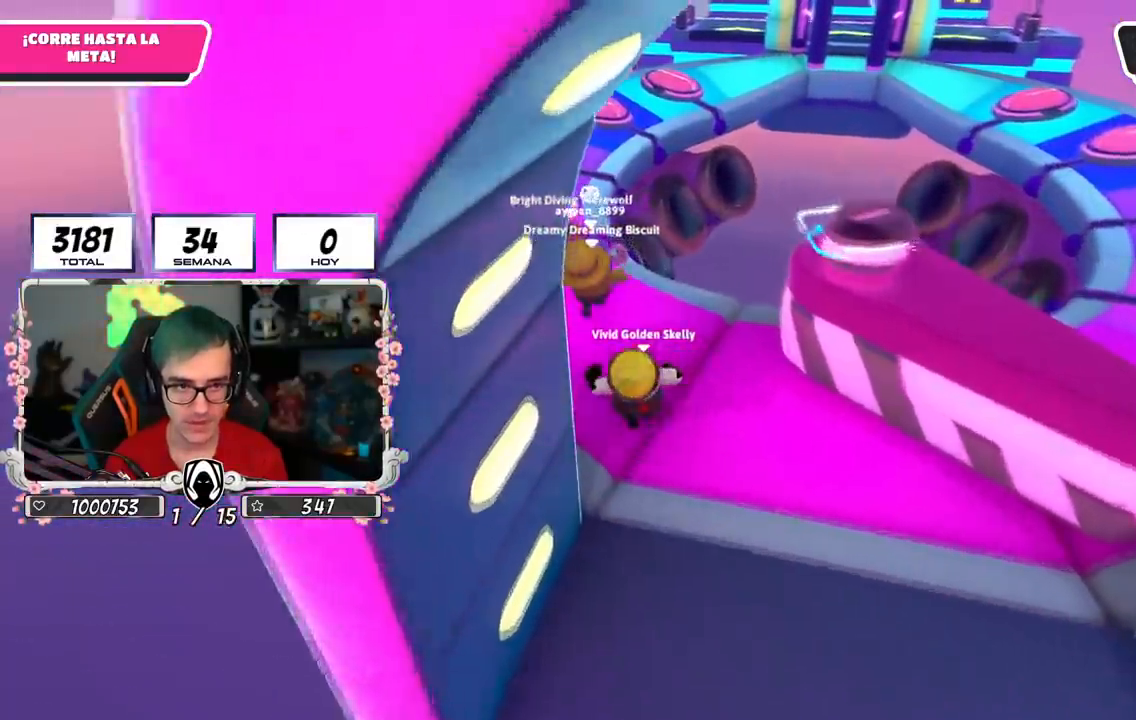
{"buttons": ["L2"], "left_stick": "up", "right_stick": "center", "events": [[250, "right_stick", "up-left"], [317, "right_stick", "center"], [433, "R1", "up"], [500, "L2", "down"]]}
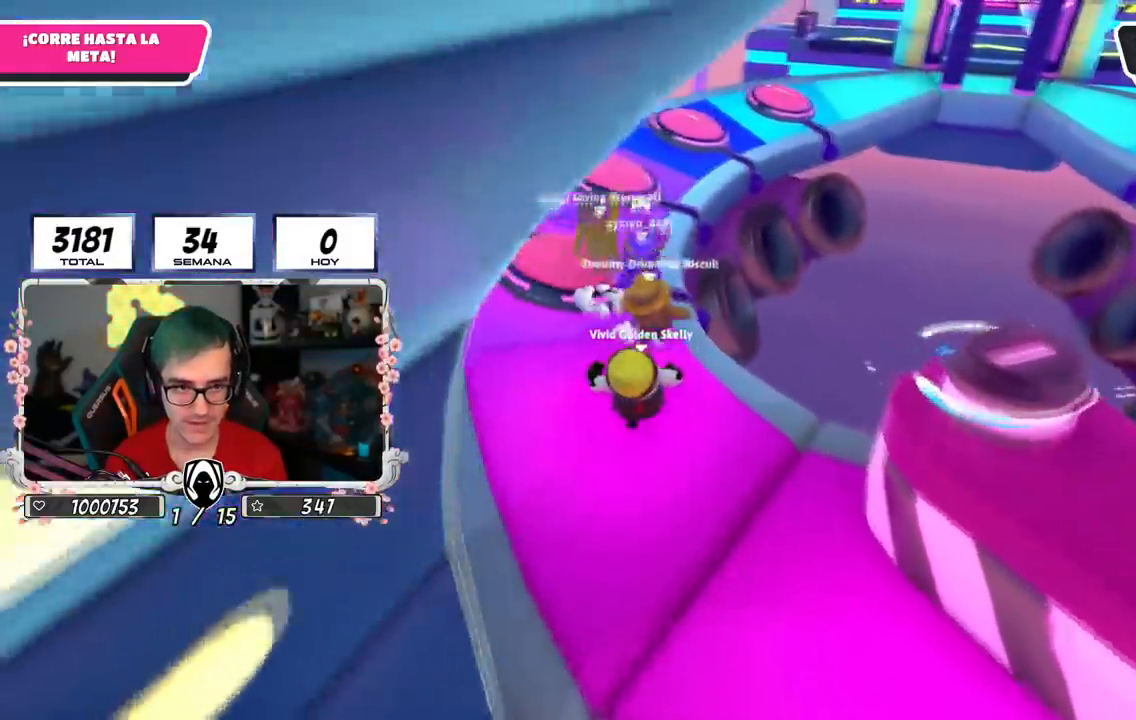
{"buttons": [], "left_stick": "up", "right_stick": "center", "events": [[167, "L2", "up"]]}
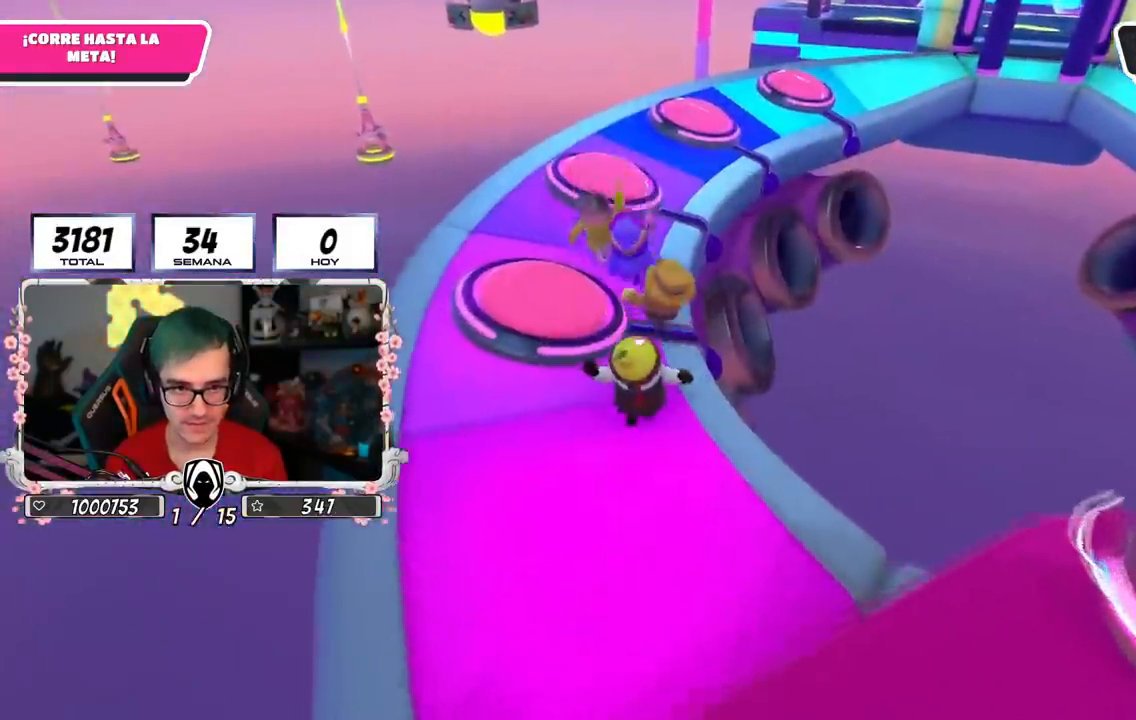
{"buttons": [], "left_stick": "up", "right_stick": "center", "events": []}
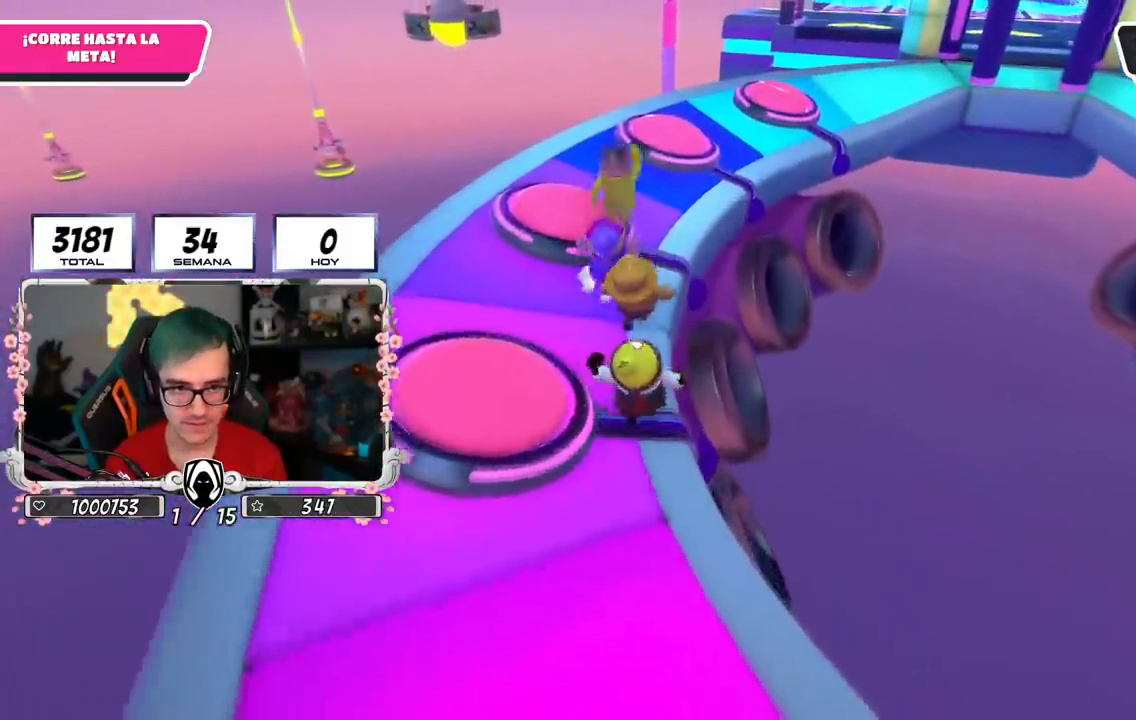
{"buttons": [], "left_stick": "up", "right_stick": "center", "events": []}
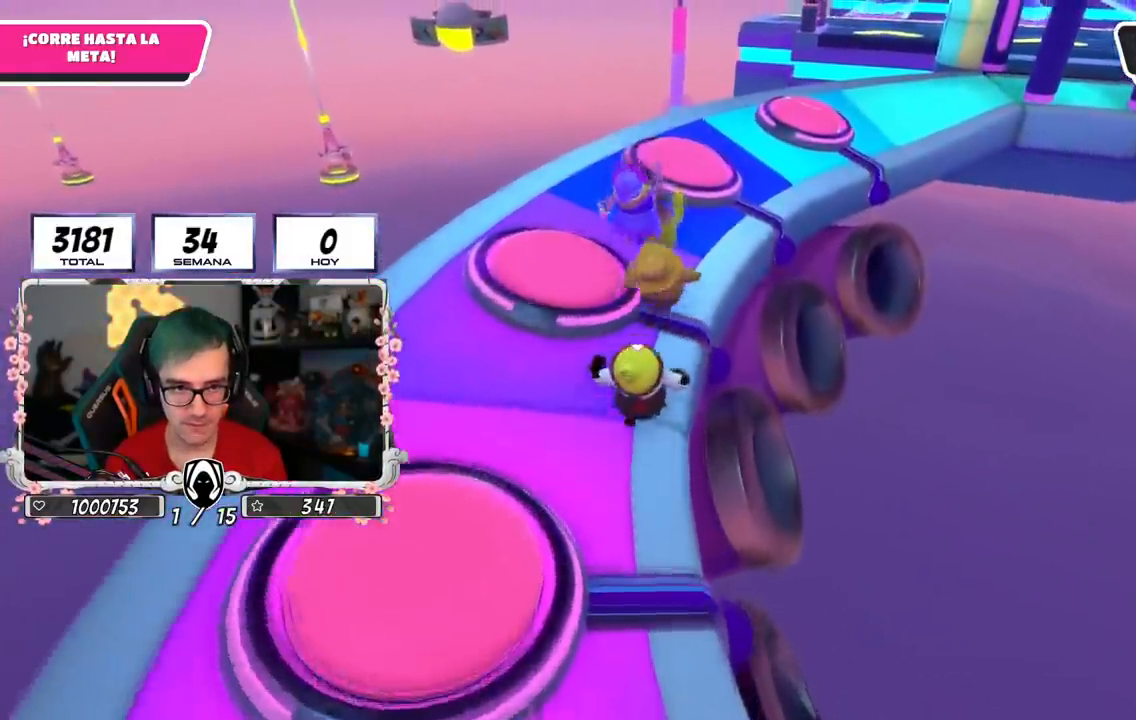
{"buttons": [], "left_stick": "up", "right_stick": "center", "events": []}
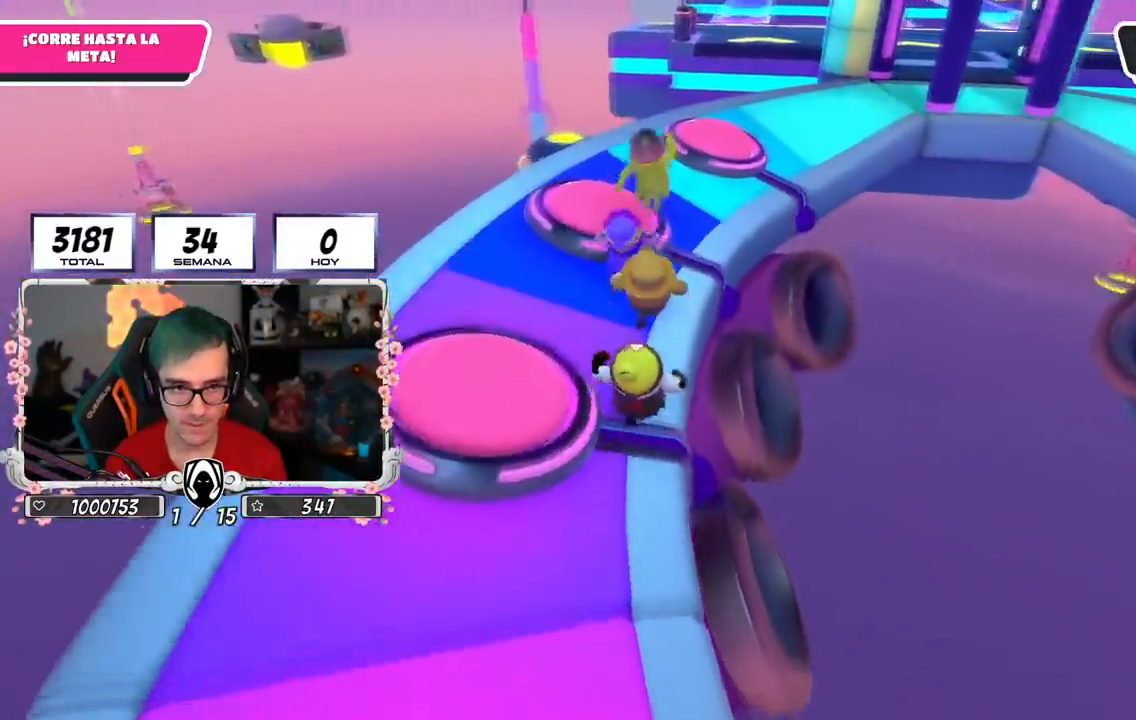
{"buttons": [], "left_stick": "up", "right_stick": "center", "events": []}
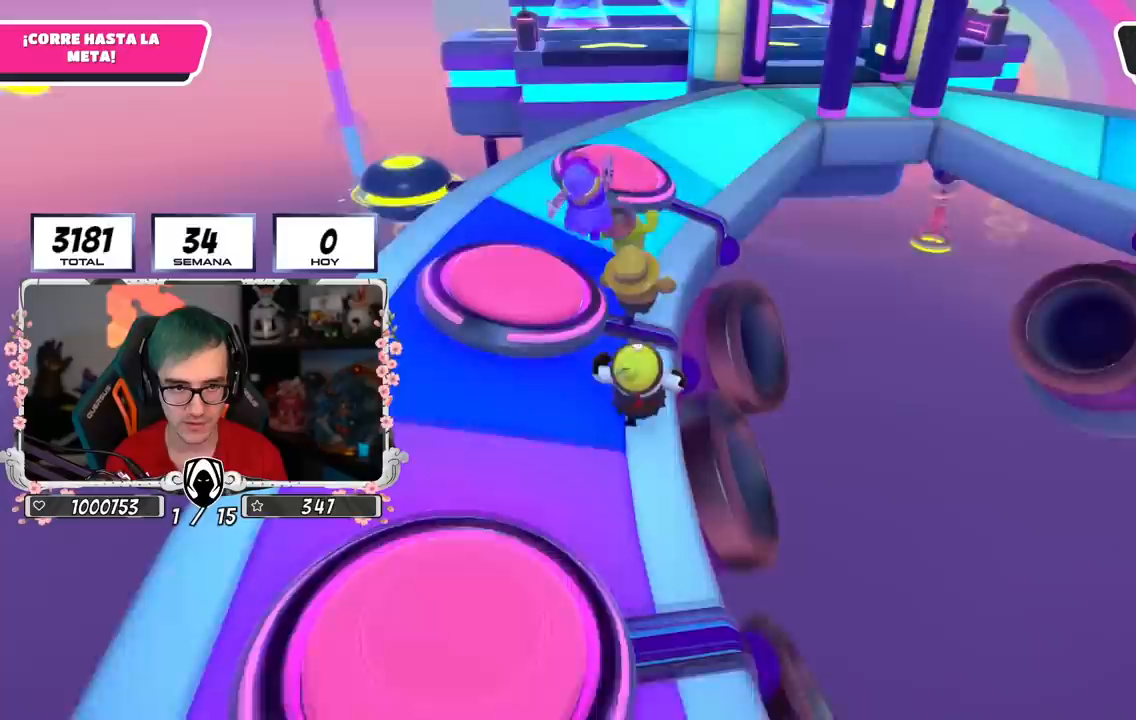
{"buttons": ["R1"], "left_stick": "up", "right_stick": "center", "events": [[333, "R1", "down"]]}
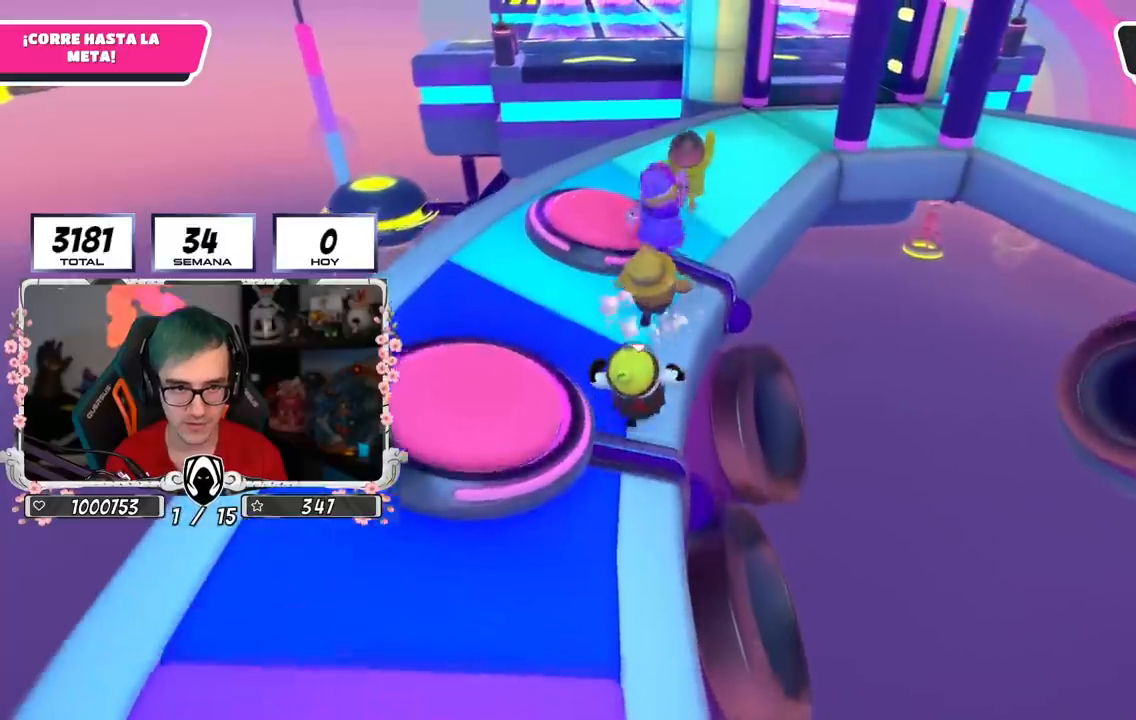
{"buttons": [], "left_stick": "up", "right_stick": "center", "events": [[50, "R1", "up"]]}